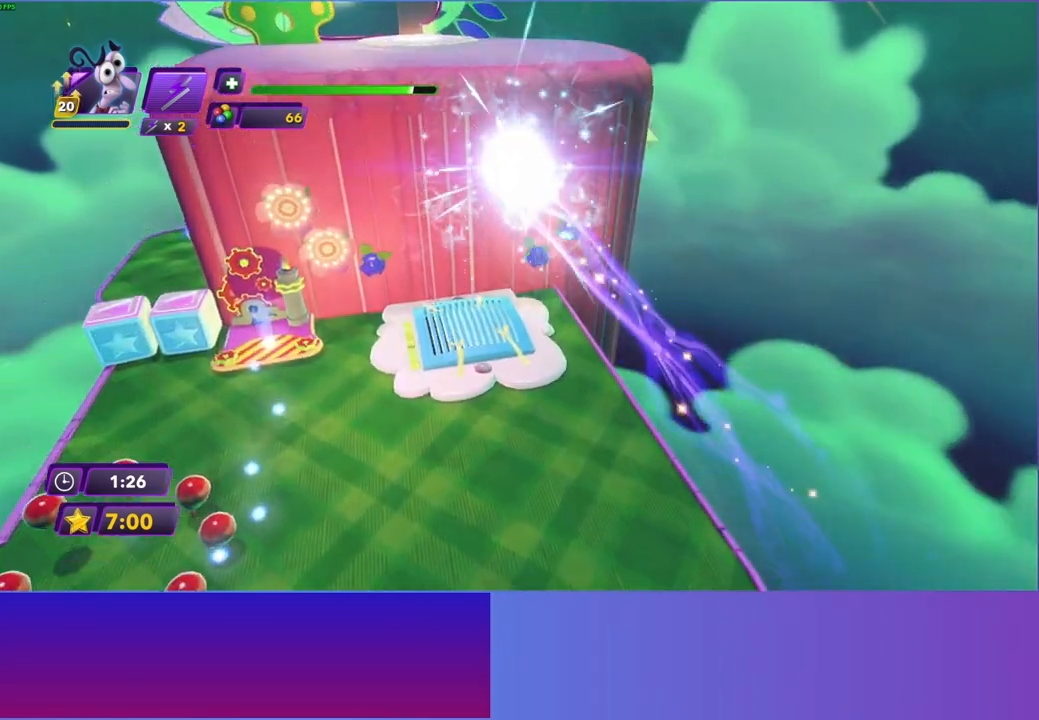
Gameplay with a controller (Xbox layout); each line is a JSON object with the inputs held at the frame after it. "events" lists button and stick changes between this image and that frame as [ms after this image, input, new state], when the widget could be followed in between. Not read: L3 R3.
{"buttons": ["A"], "left_stick": "up", "right_stick": "center", "events": [[250, "A", "down"], [350, "A", "up"], [450, "A", "down"]]}
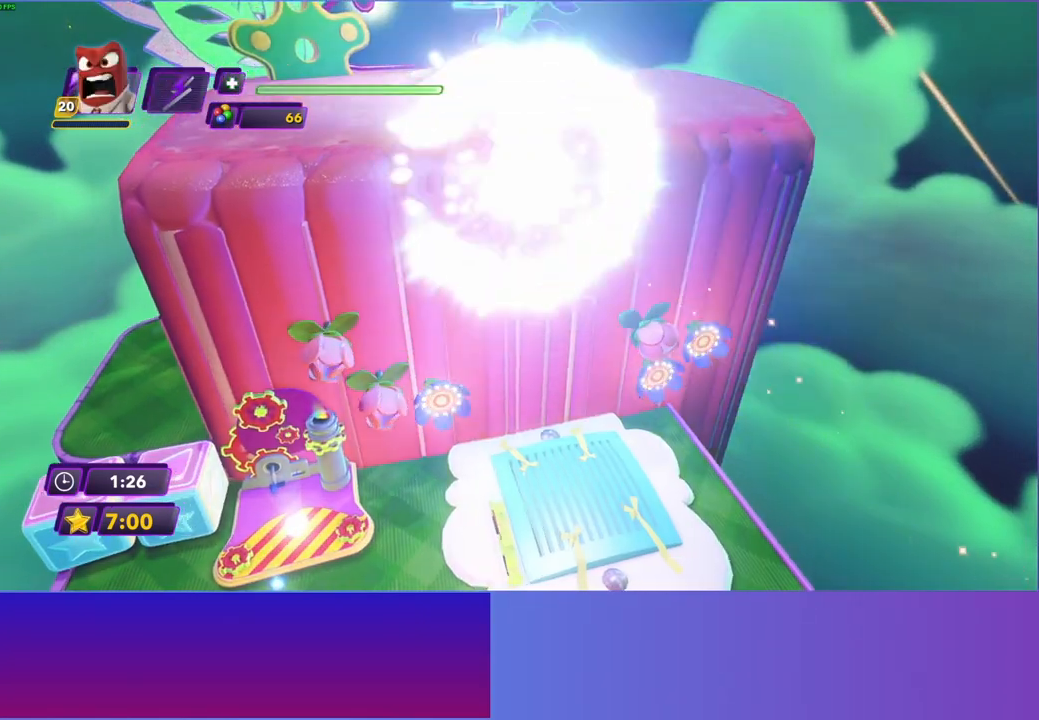
{"buttons": [], "left_stick": "up", "right_stick": "center", "events": [[50, "A", "up"], [117, "A", "down"], [217, "A", "up"], [317, "START", "down"], [433, "START", "up"]]}
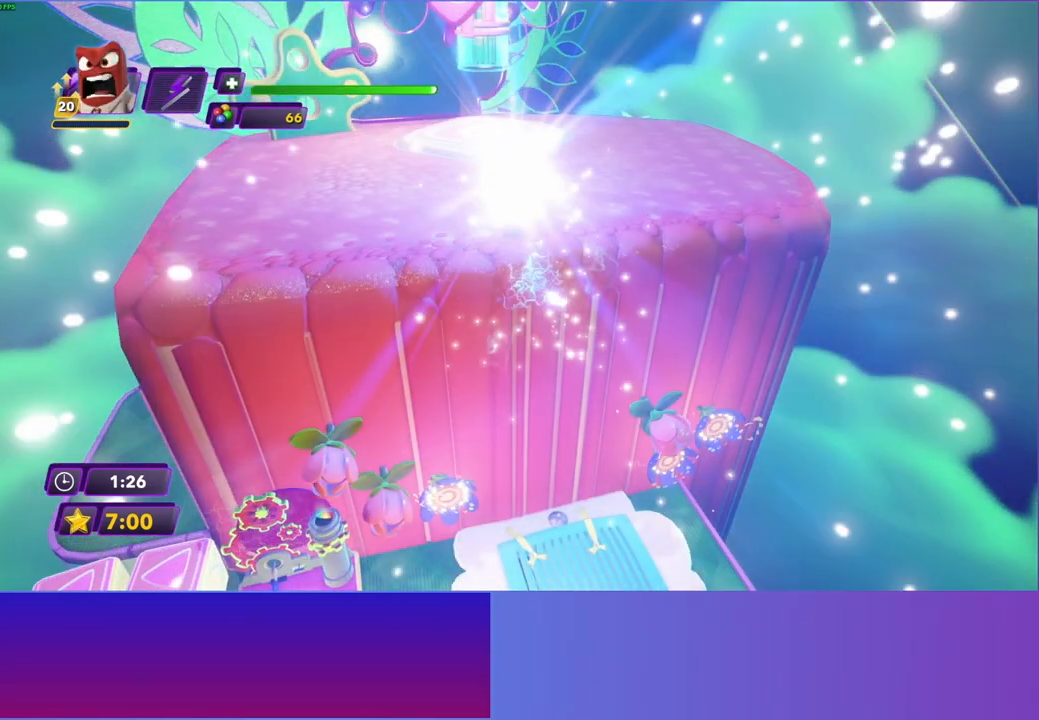
{"buttons": [], "left_stick": "center", "right_stick": "center", "events": [[67, "A", "down"], [133, "A", "up"], [233, "A", "down"], [267, "left_stick", "center"], [317, "A", "up"], [417, "A", "down"], [483, "A", "up"]]}
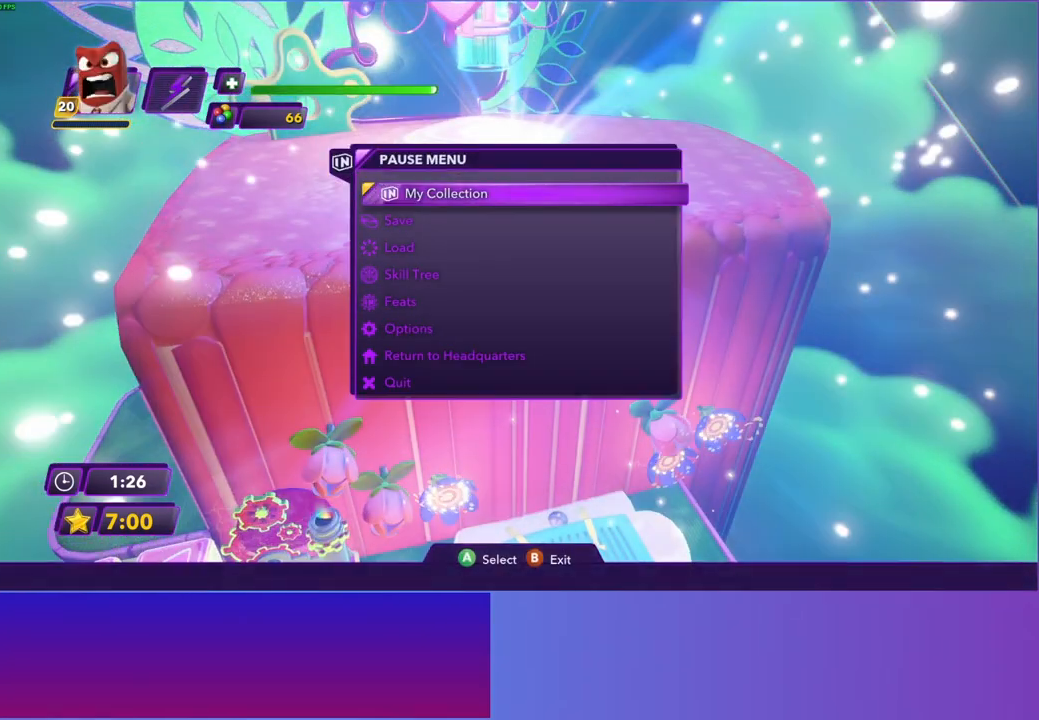
{"buttons": [], "left_stick": "center", "right_stick": "center", "events": [[100, "A", "down"], [150, "A", "up"], [250, "A", "down"], [333, "A", "up"], [417, "A", "down"], [500, "A", "up"]]}
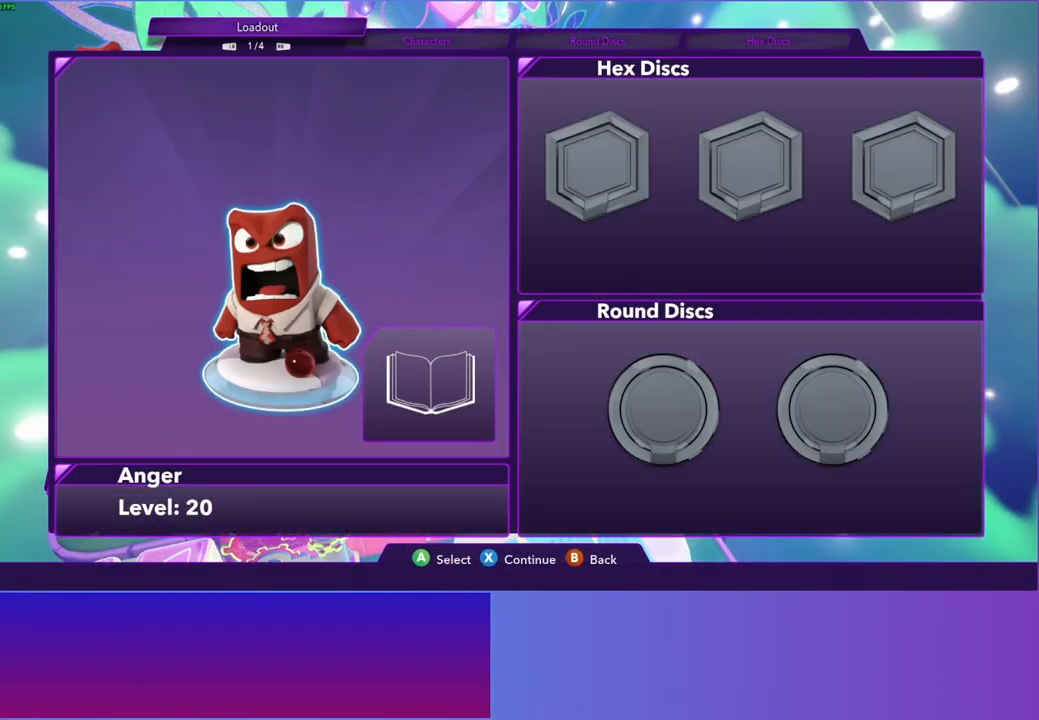
{"buttons": [], "left_stick": "center", "right_stick": "center", "events": [[83, "A", "down"], [183, "A", "up"], [267, "A", "down"], [367, "A", "up"]]}
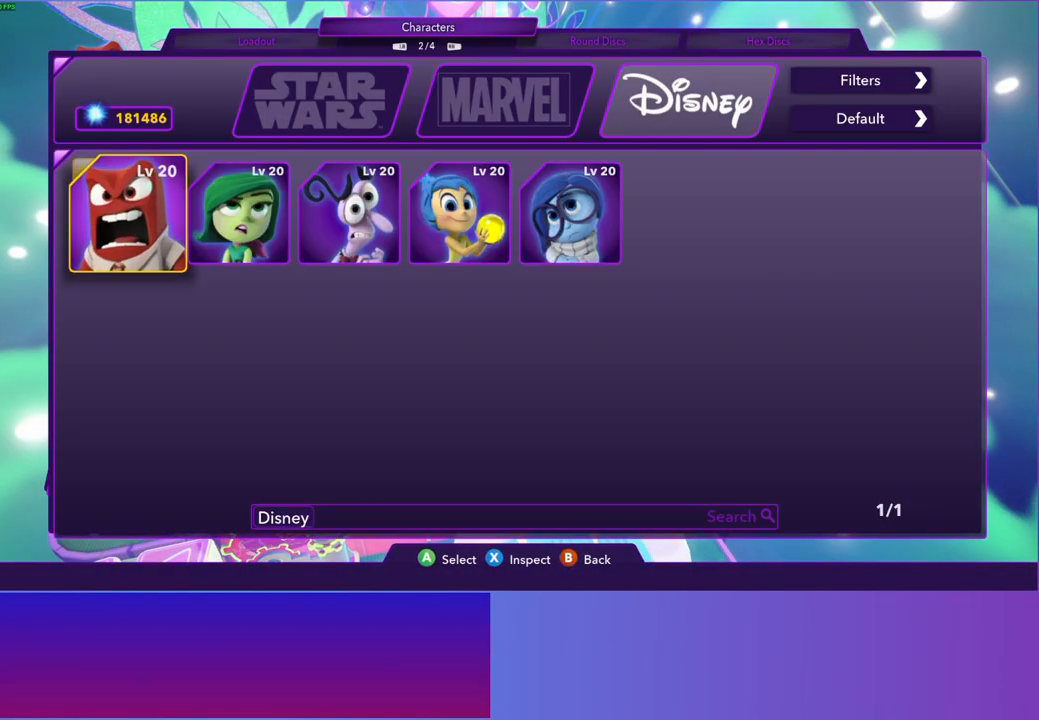
{"buttons": [], "left_stick": "up", "right_stick": "center", "events": [[83, "DPAD_RIGHT", "down"], [183, "DPAD_RIGHT", "up"], [250, "DPAD_RIGHT", "down"], [317, "DPAD_RIGHT", "up"], [367, "A", "down"], [450, "A", "up"], [500, "left_stick", "up"]]}
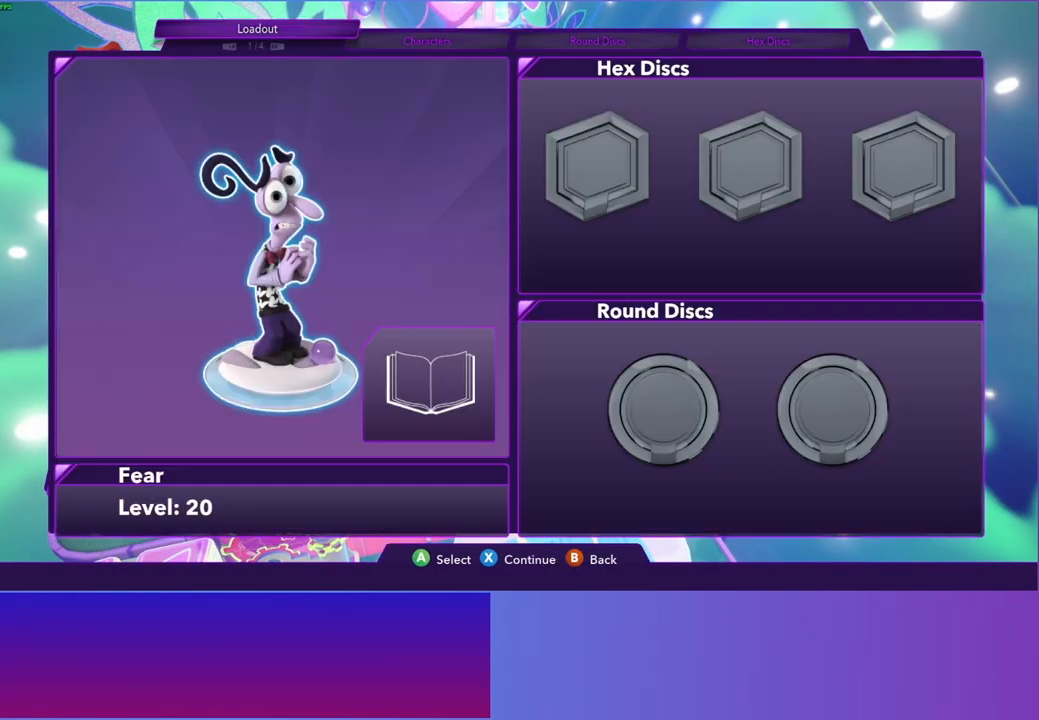
{"buttons": [], "left_stick": "up", "right_stick": "center", "events": [[67, "B", "down"], [117, "B", "up"], [233, "B", "down"], [283, "B", "up"], [400, "B", "down"], [467, "B", "up"]]}
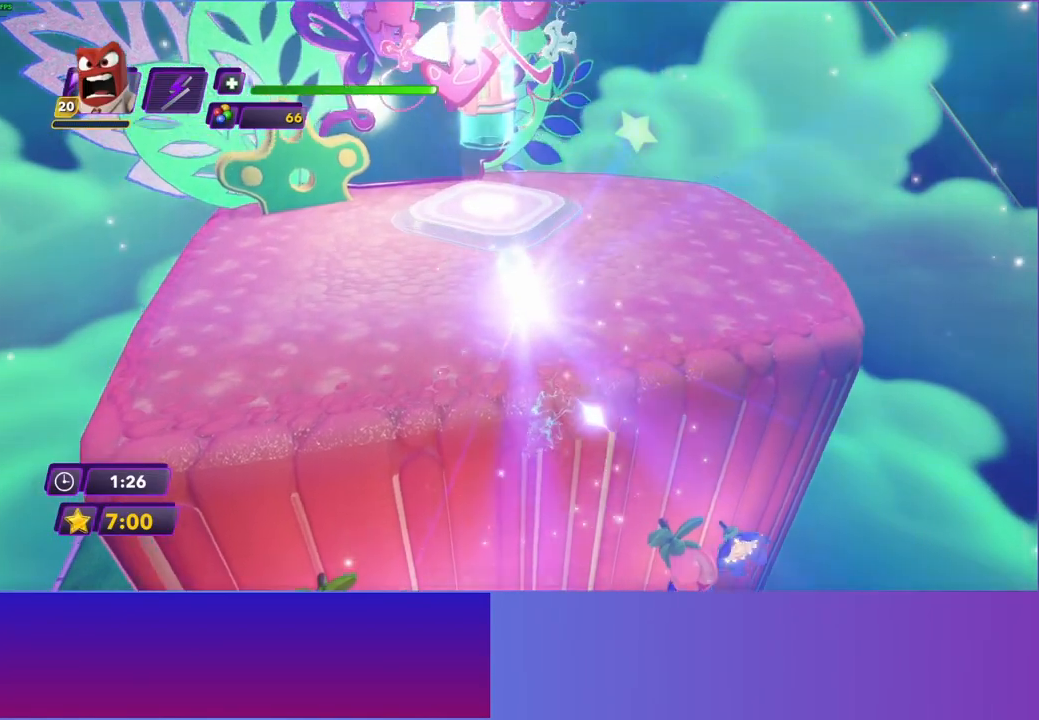
{"buttons": [], "left_stick": "center", "right_stick": "center", "events": [[67, "B", "down"], [167, "B", "up"], [500, "left_stick", "center"]]}
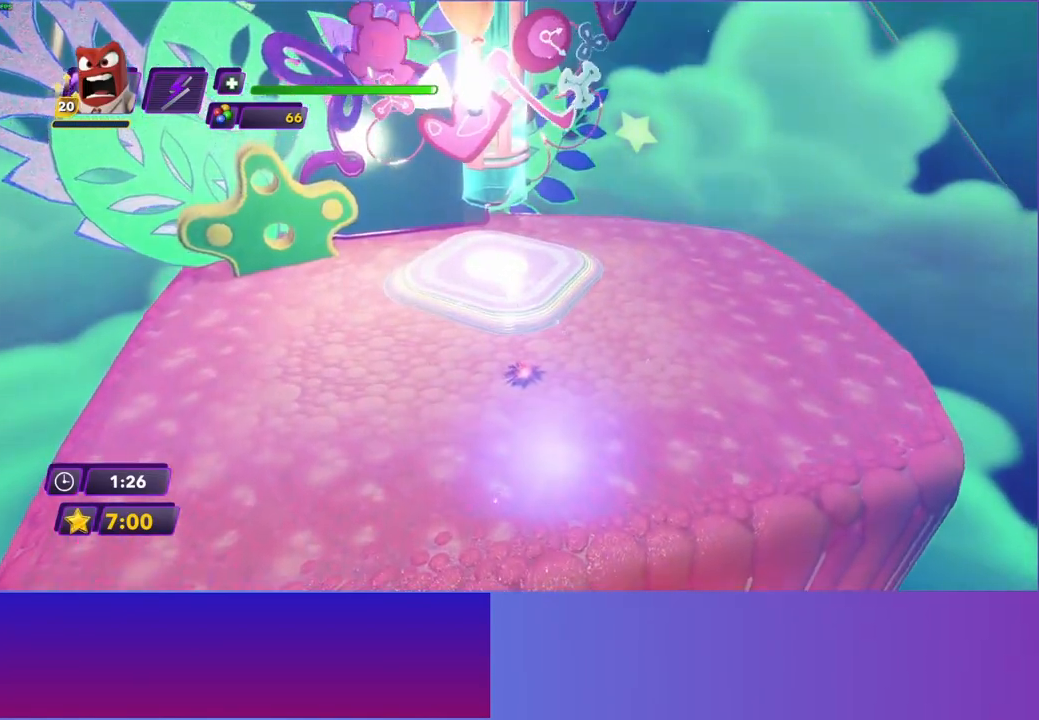
{"buttons": [], "left_stick": "center", "right_stick": "center", "events": [[17, "A", "down"], [133, "A", "up"], [200, "A", "down"], [300, "A", "up"], [383, "A", "down"], [483, "A", "up"]]}
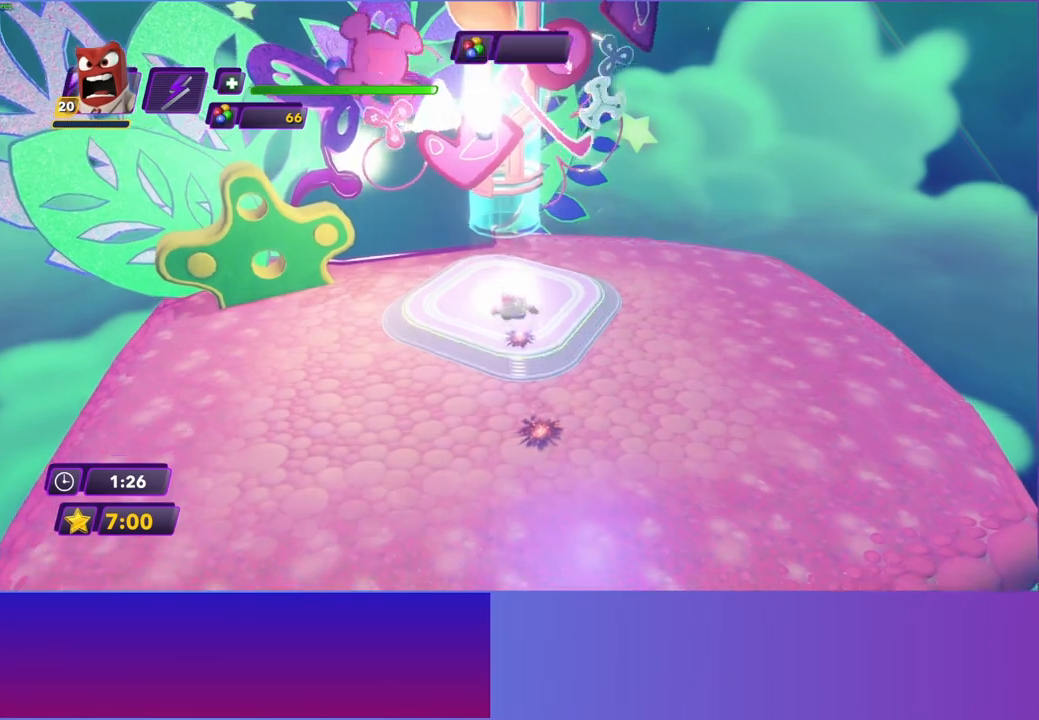
{"buttons": ["A"], "left_stick": "center", "right_stick": "center", "events": [[67, "A", "down"], [150, "A", "up"], [233, "A", "down"], [333, "A", "up"], [433, "A", "down"]]}
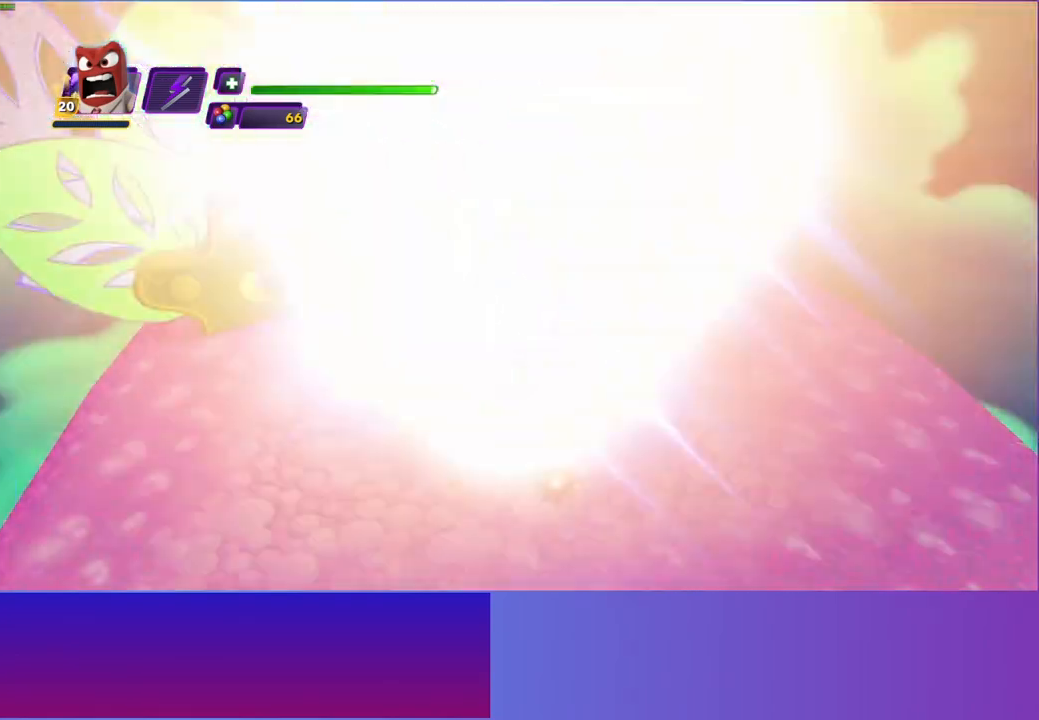
{"buttons": ["A"], "left_stick": "center", "right_stick": "center", "events": [[17, "A", "up"], [100, "A", "down"], [217, "A", "up"], [300, "A", "down"], [400, "A", "up"], [500, "A", "down"]]}
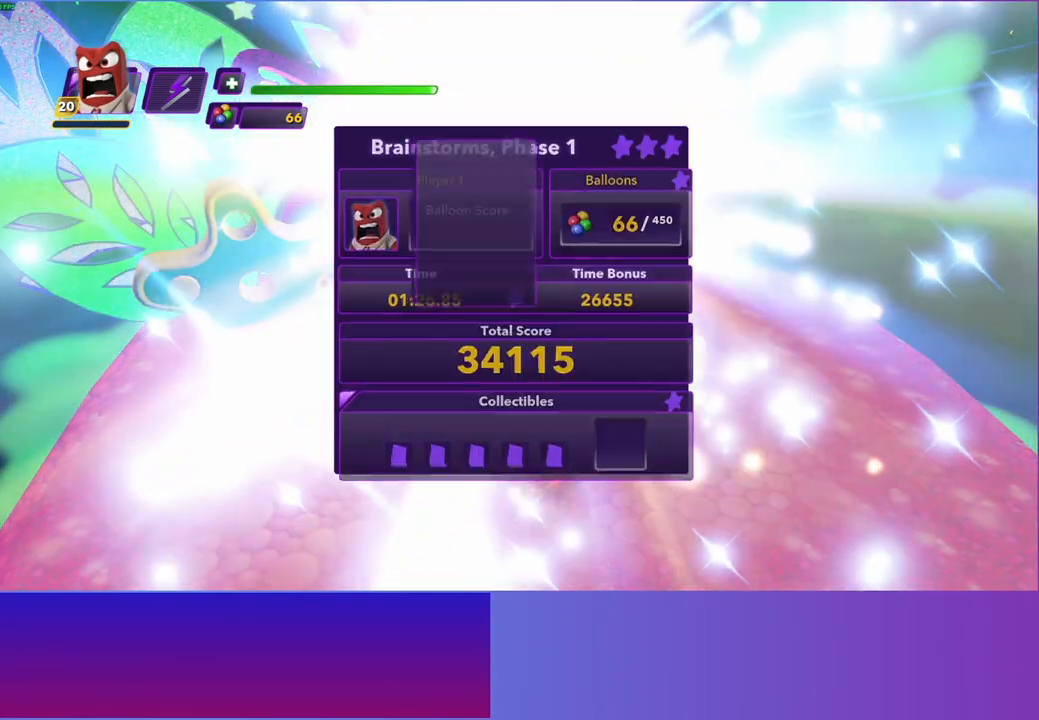
{"buttons": [], "left_stick": "center", "right_stick": "center", "events": [[117, "A", "up"], [200, "A", "down"], [317, "A", "up"], [417, "A", "down"], [500, "A", "up"]]}
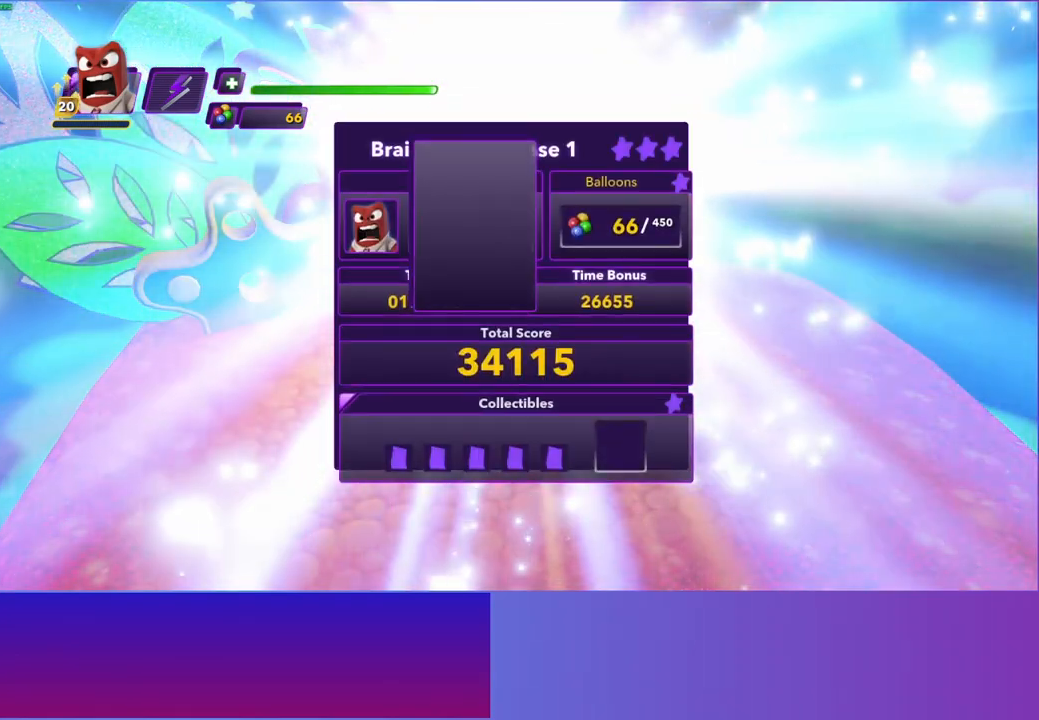
{"buttons": ["A"], "left_stick": "center", "right_stick": "center", "events": [[100, "A", "down"], [217, "A", "up"], [283, "A", "down"], [400, "A", "up"], [483, "A", "down"]]}
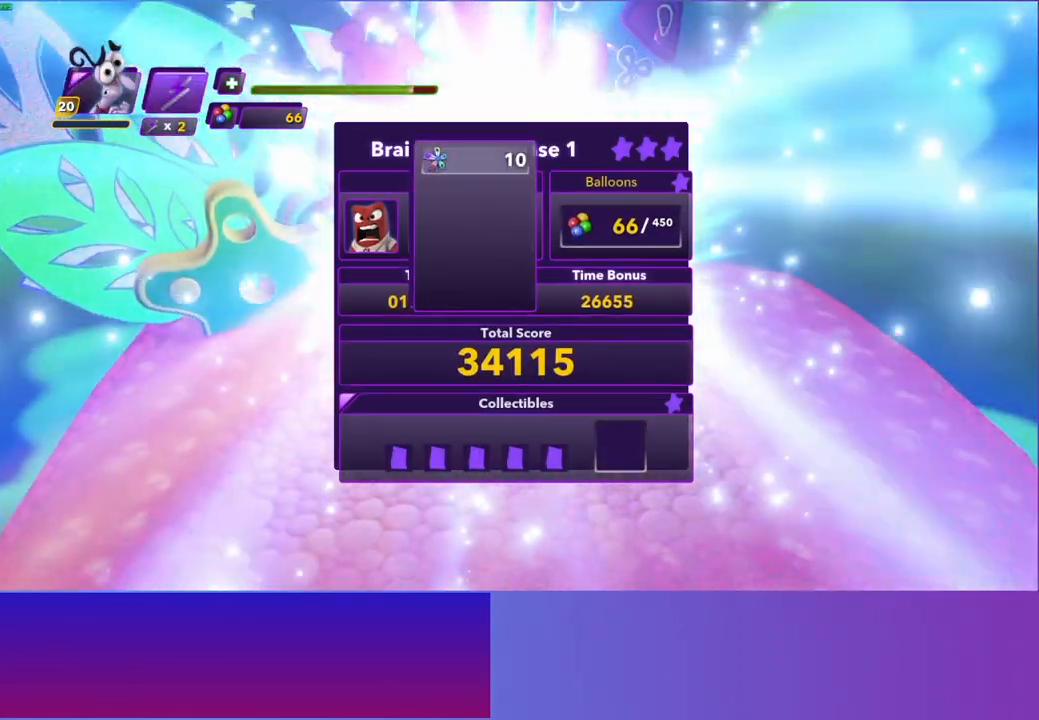
{"buttons": [], "left_stick": "center", "right_stick": "center", "events": [[67, "A", "up"], [167, "A", "down"], [250, "A", "up"], [350, "A", "down"], [467, "A", "up"]]}
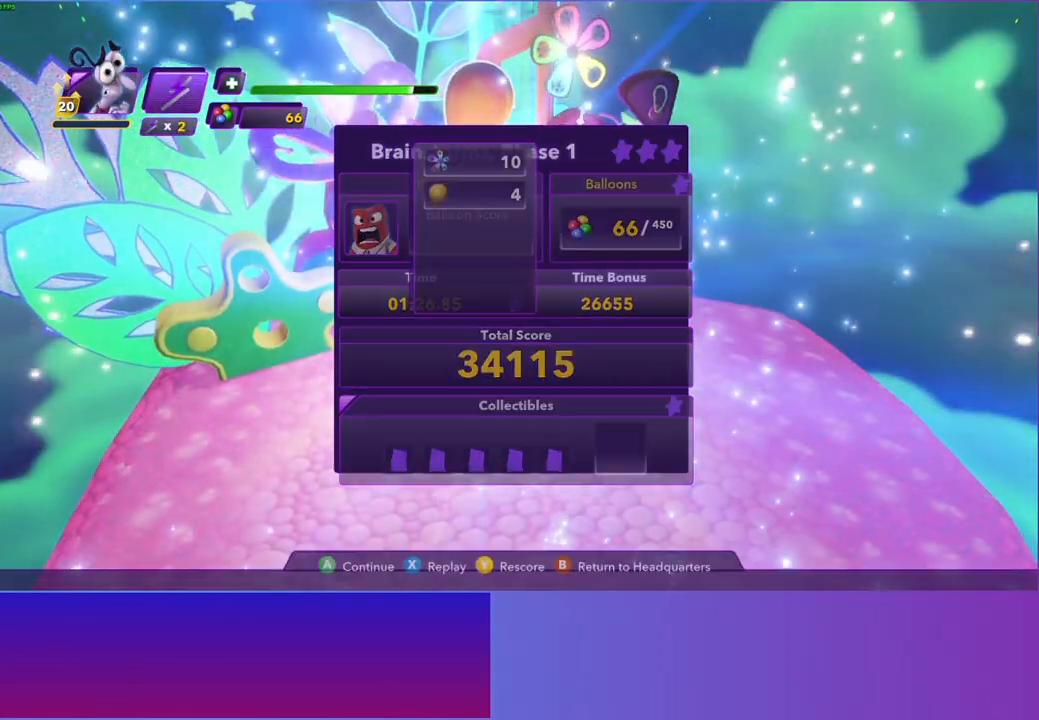
{"buttons": [], "left_stick": "center", "right_stick": "center", "events": [[67, "A", "down"], [183, "A", "up"], [267, "A", "down"], [383, "A", "up"]]}
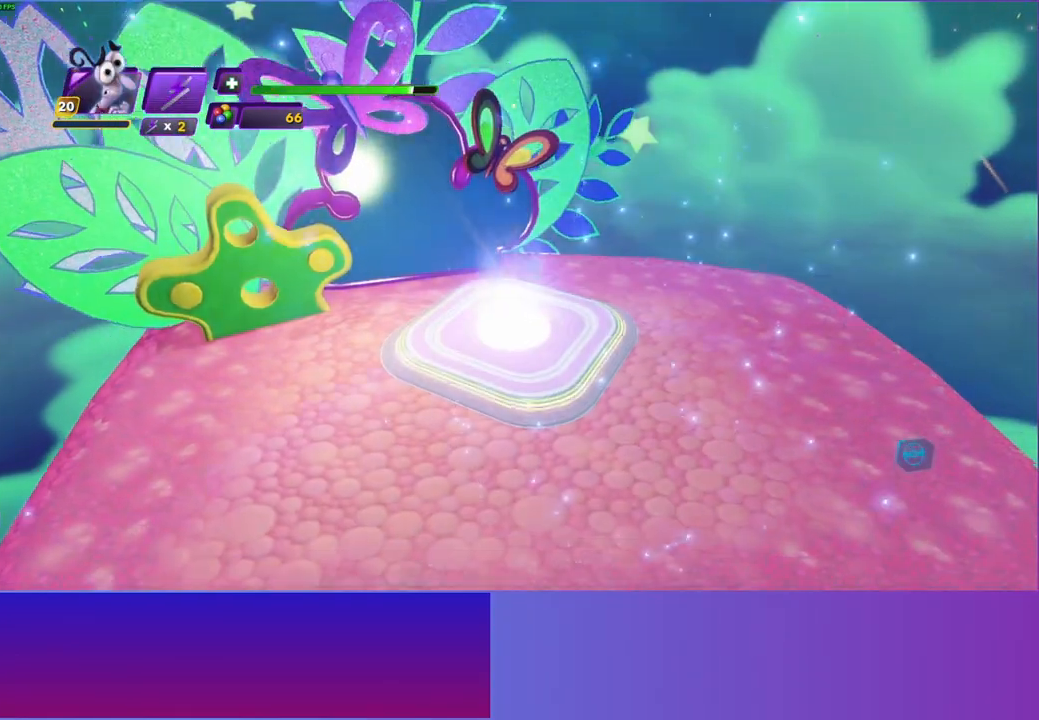
{"buttons": [], "left_stick": "center", "right_stick": "center", "events": []}
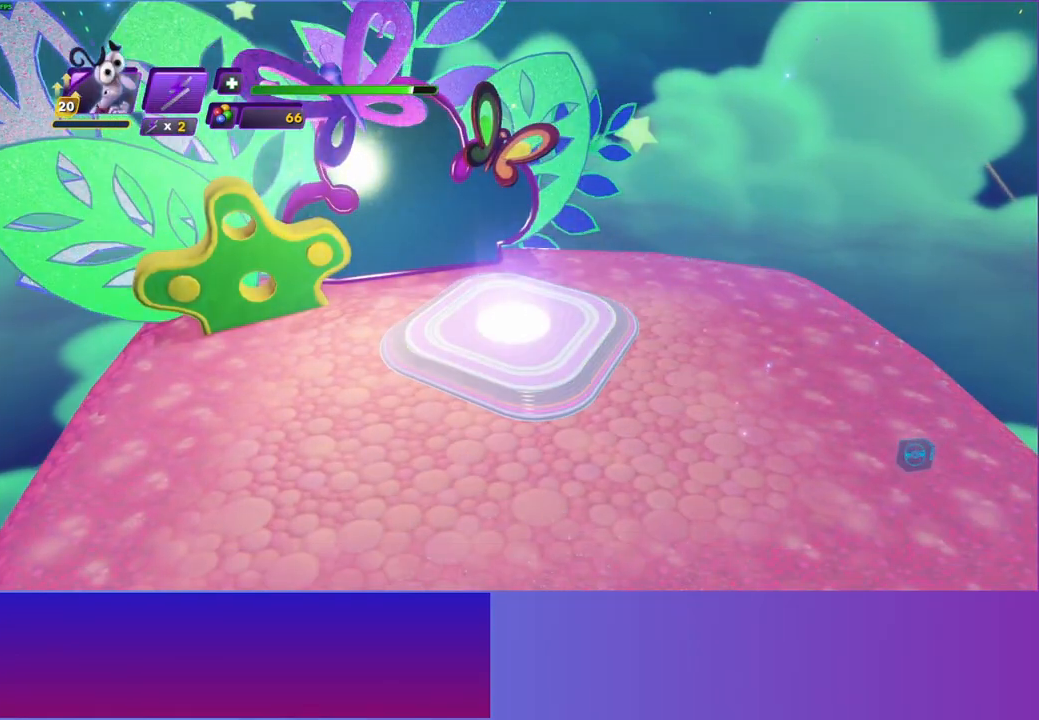
{"buttons": [], "left_stick": "center", "right_stick": "center", "events": []}
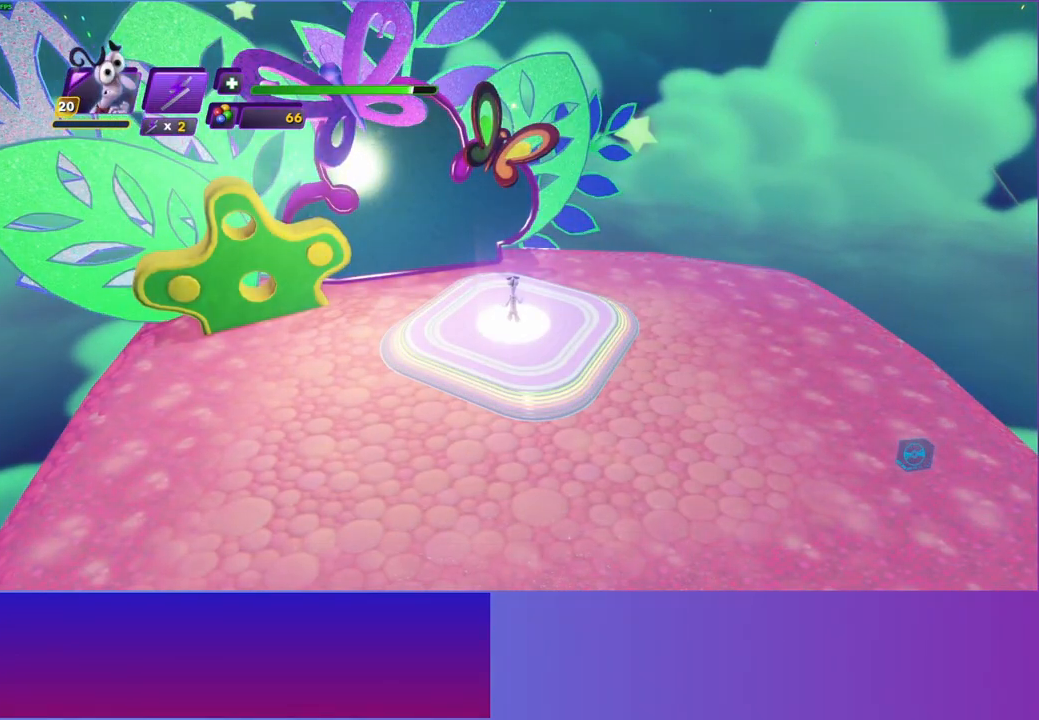
{"buttons": [], "left_stick": "center", "right_stick": "center", "events": []}
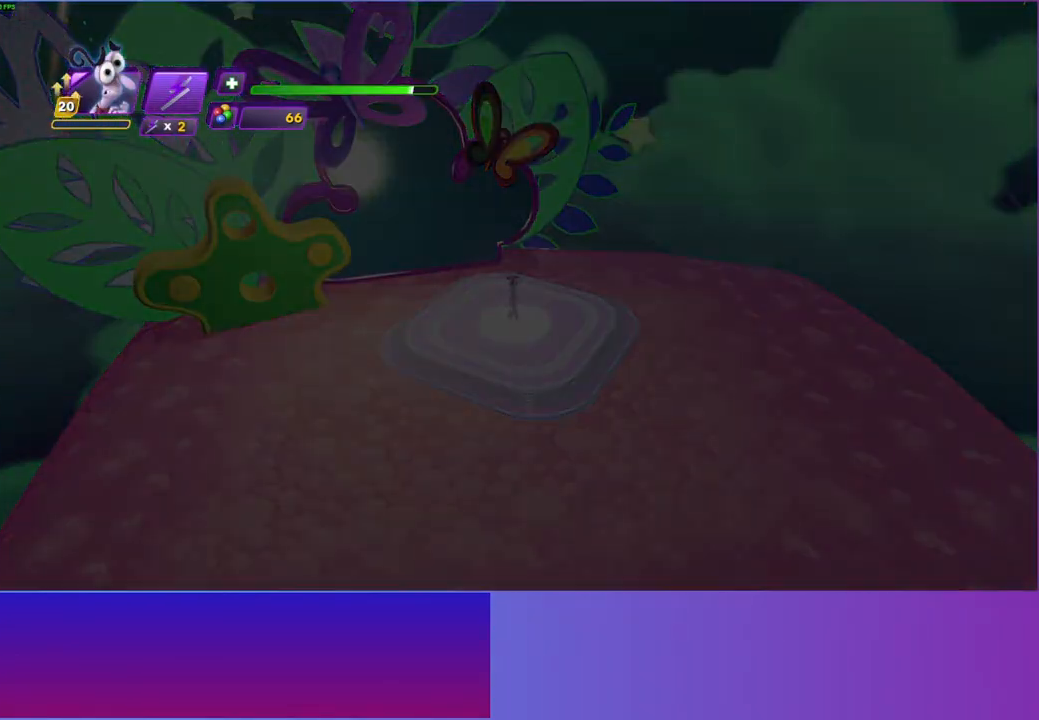
{"buttons": [], "left_stick": "center", "right_stick": "center", "events": []}
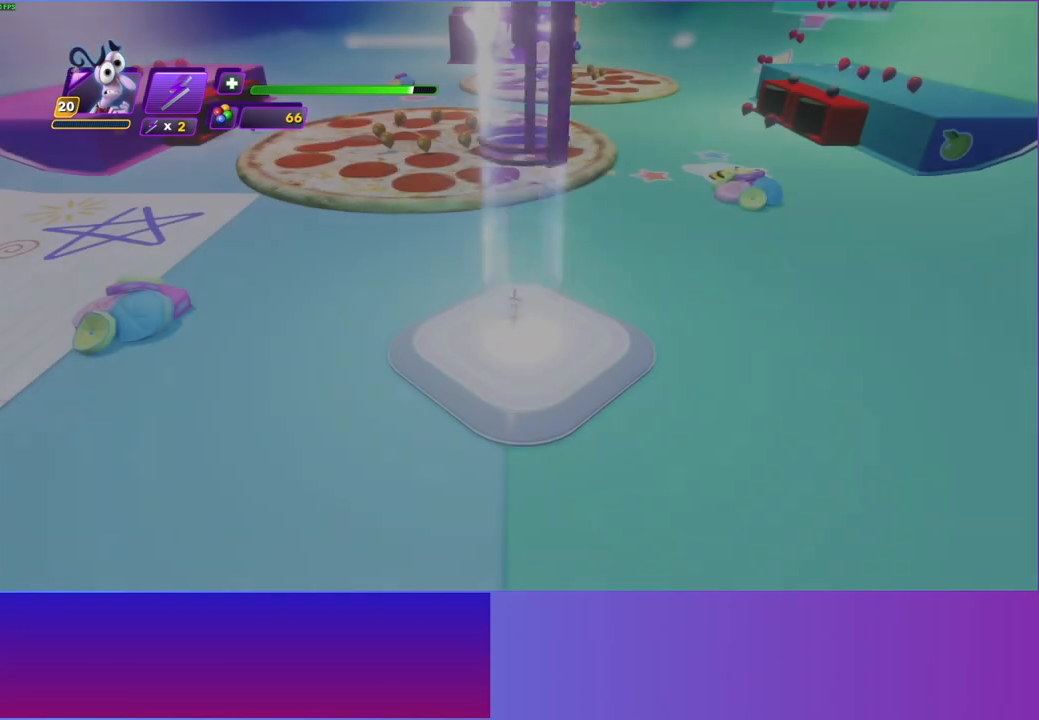
{"buttons": [], "left_stick": "center", "right_stick": "center", "events": []}
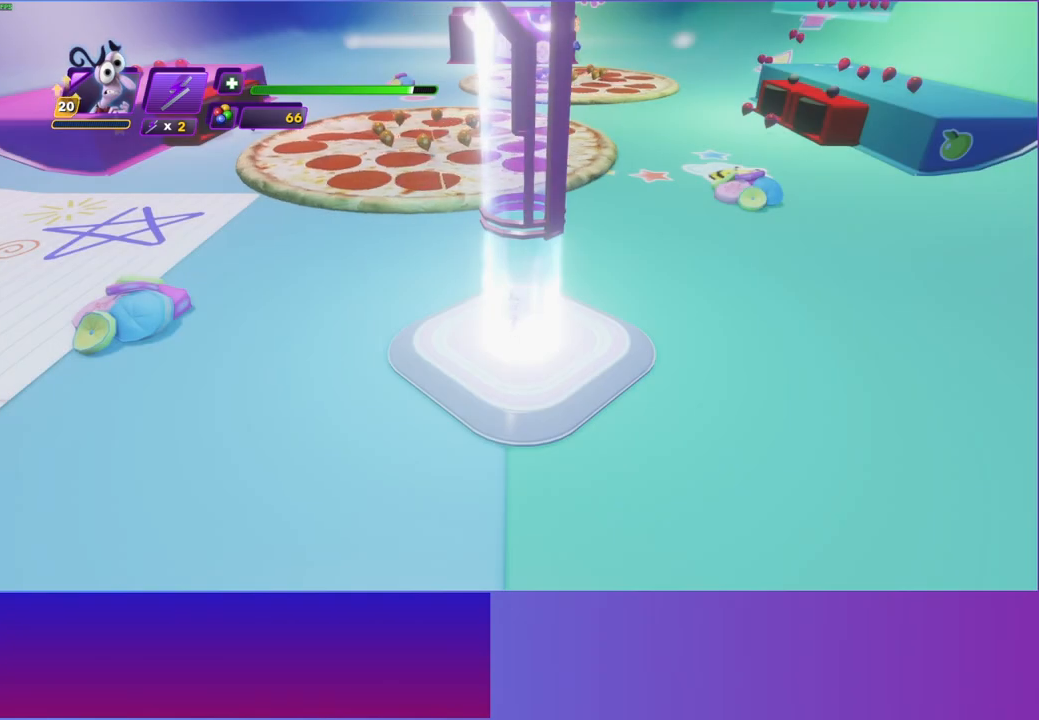
{"buttons": [], "left_stick": "up-left", "right_stick": "center", "events": [[17, "left_stick", "right"], [183, "left_stick", "up-left"]]}
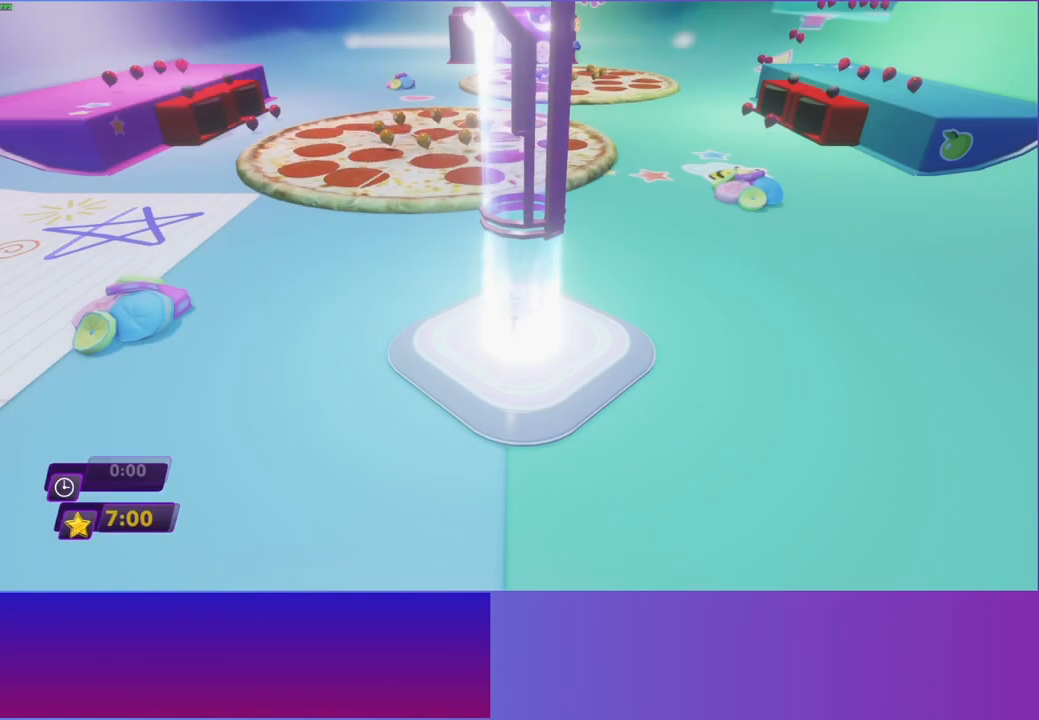
{"buttons": [], "left_stick": "up-left", "right_stick": "center", "events": []}
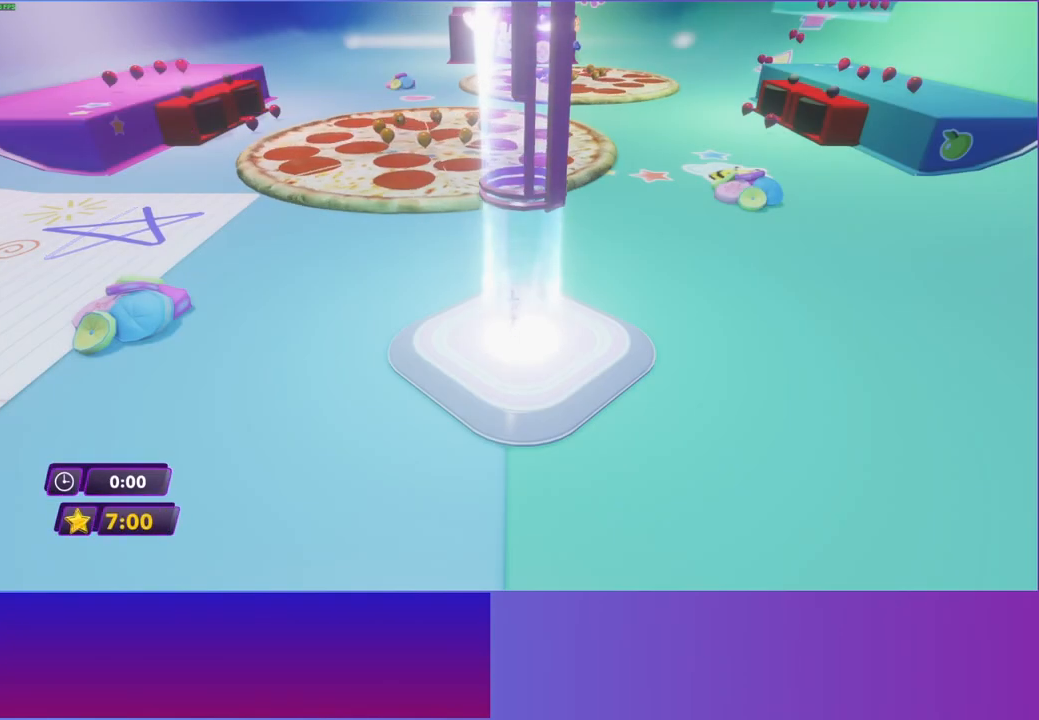
{"buttons": [], "left_stick": "up-left", "right_stick": "center", "events": []}
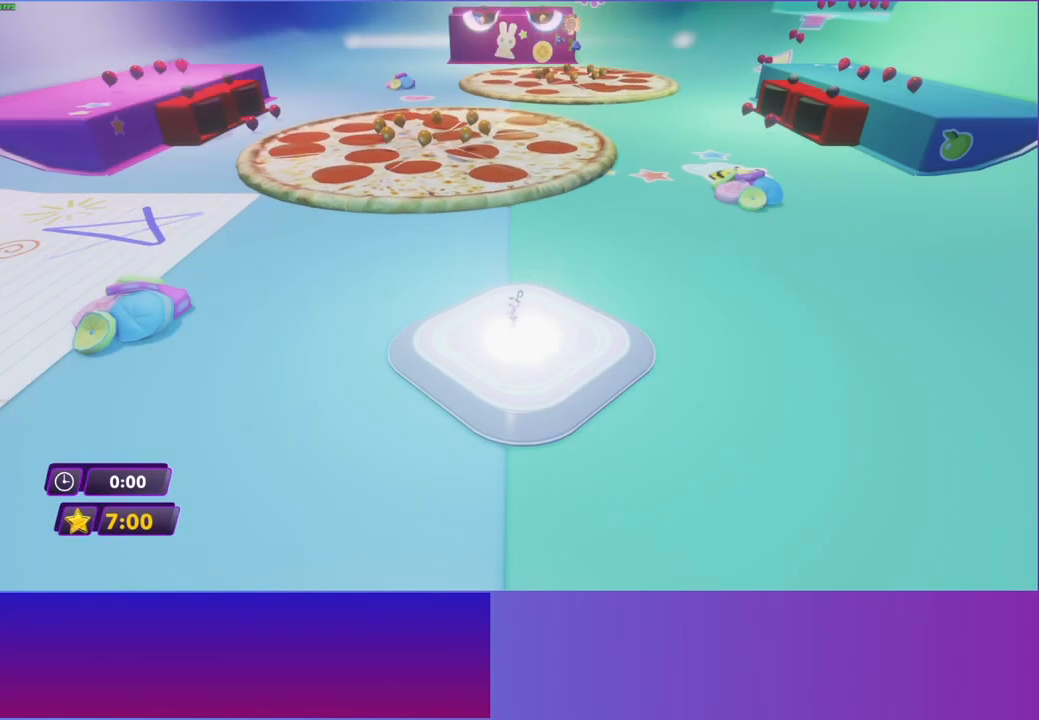
{"buttons": [], "left_stick": "up-left", "right_stick": "center", "events": []}
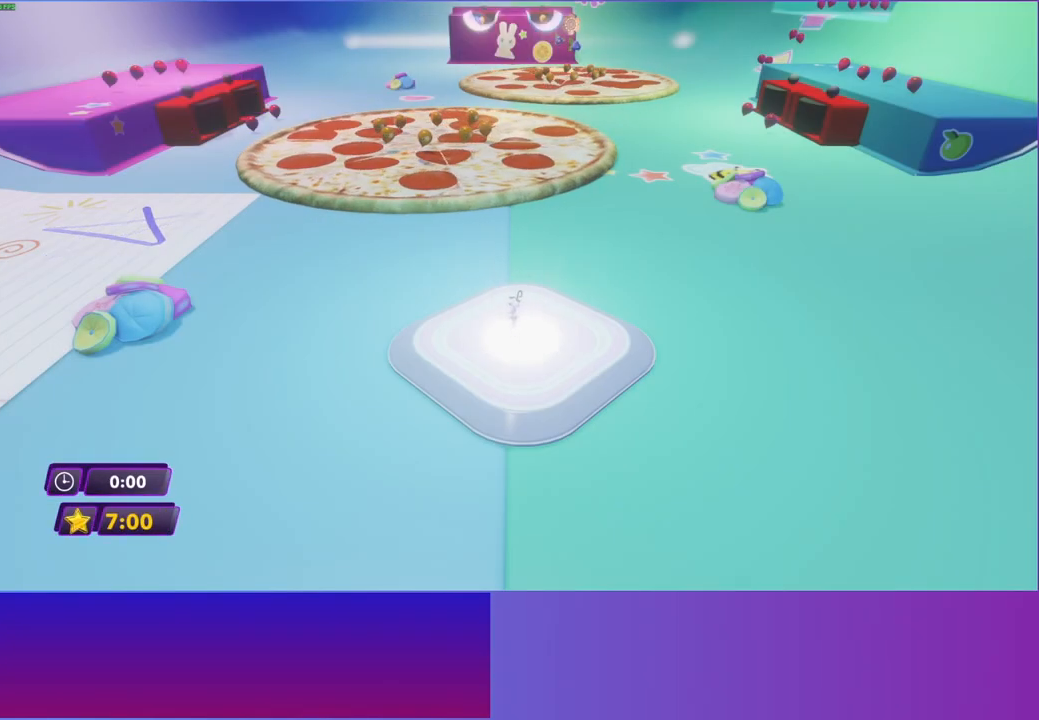
{"buttons": ["X"], "left_stick": "up", "right_stick": "center", "events": [[483, "X", "down"], [483, "left_stick", "up"]]}
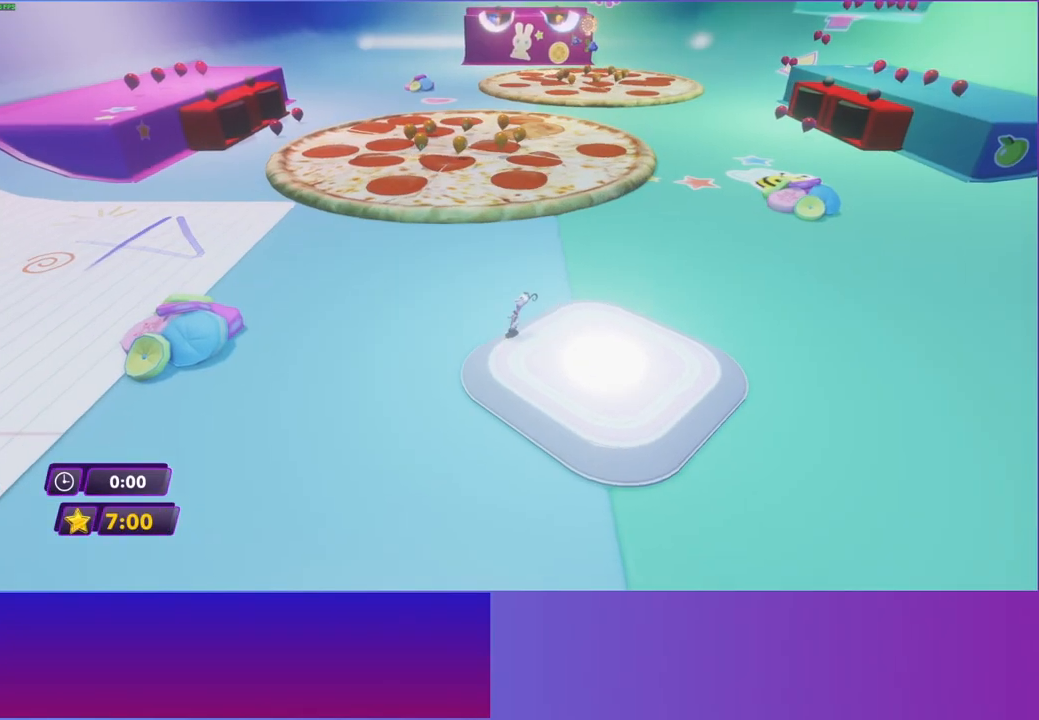
{"buttons": [], "left_stick": "right", "right_stick": "center", "events": [[100, "X", "up"], [167, "left_stick", "up-right"], [183, "X", "down"], [283, "X", "up"], [333, "left_stick", "right"], [383, "X", "down"], [483, "X", "up"]]}
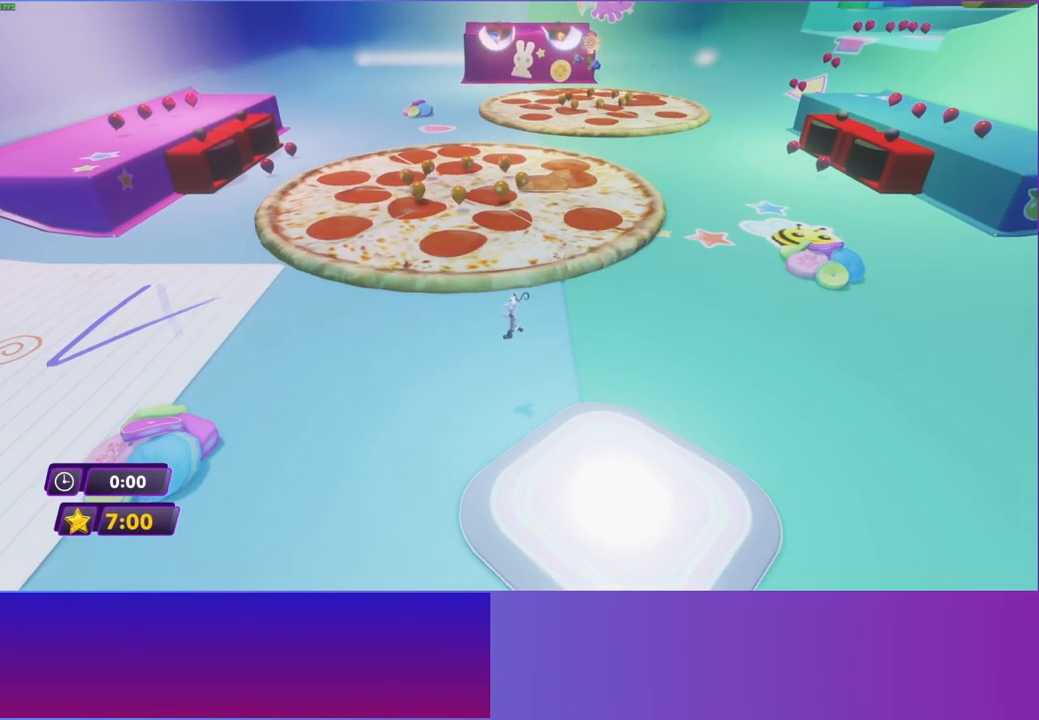
{"buttons": [], "left_stick": "up-right", "right_stick": "center", "events": [[100, "X", "down"], [200, "X", "up"], [333, "left_stick", "up-right"]]}
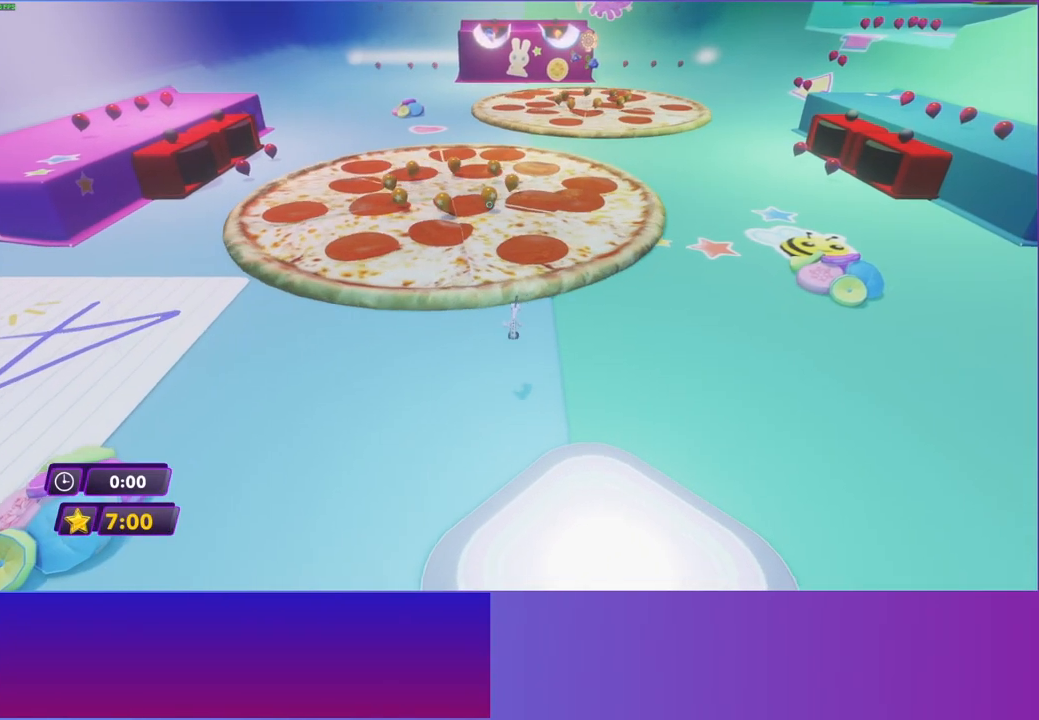
{"buttons": [], "left_stick": "up-right", "right_stick": "center", "events": []}
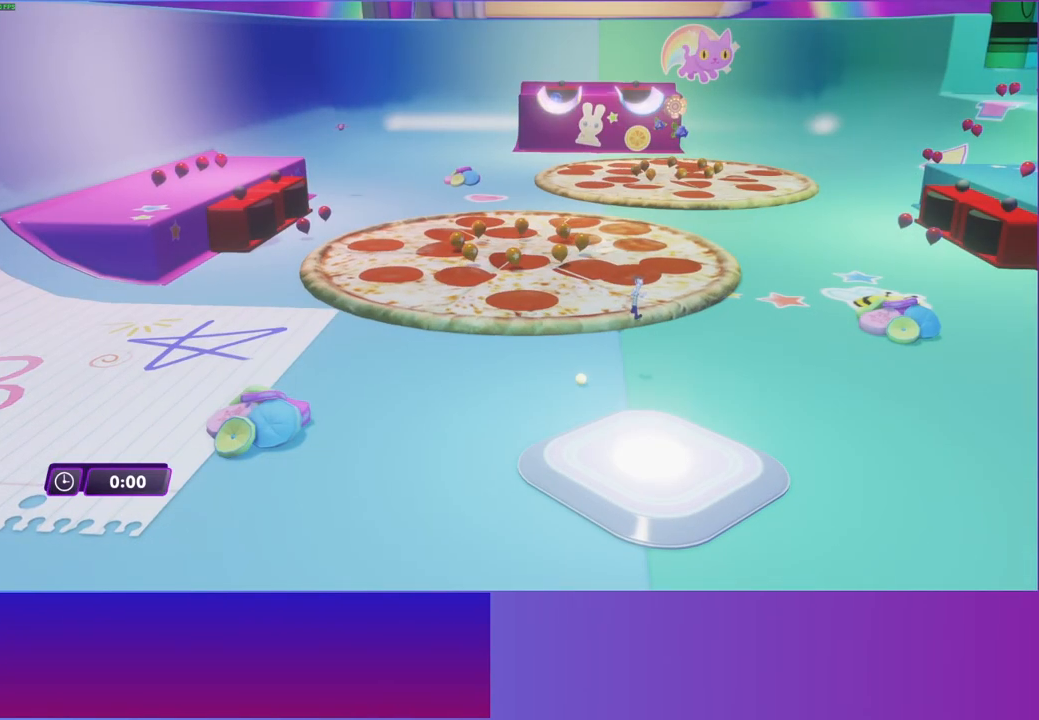
{"buttons": [], "left_stick": "up-right", "right_stick": "center", "events": []}
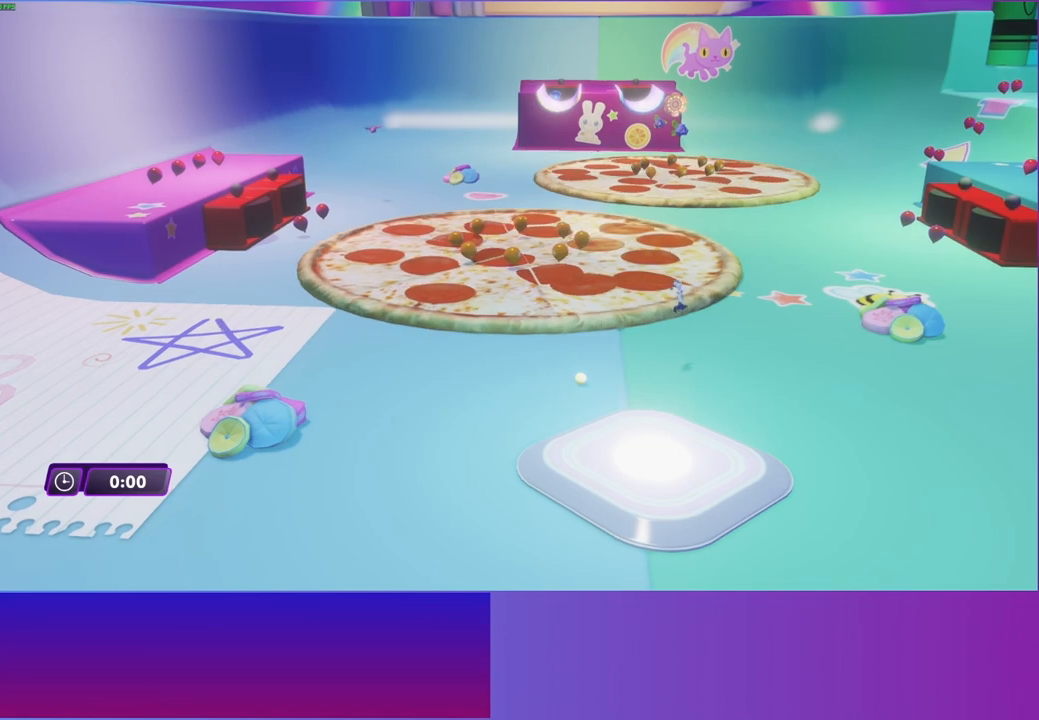
{"buttons": [], "left_stick": "up-right", "right_stick": "center", "events": []}